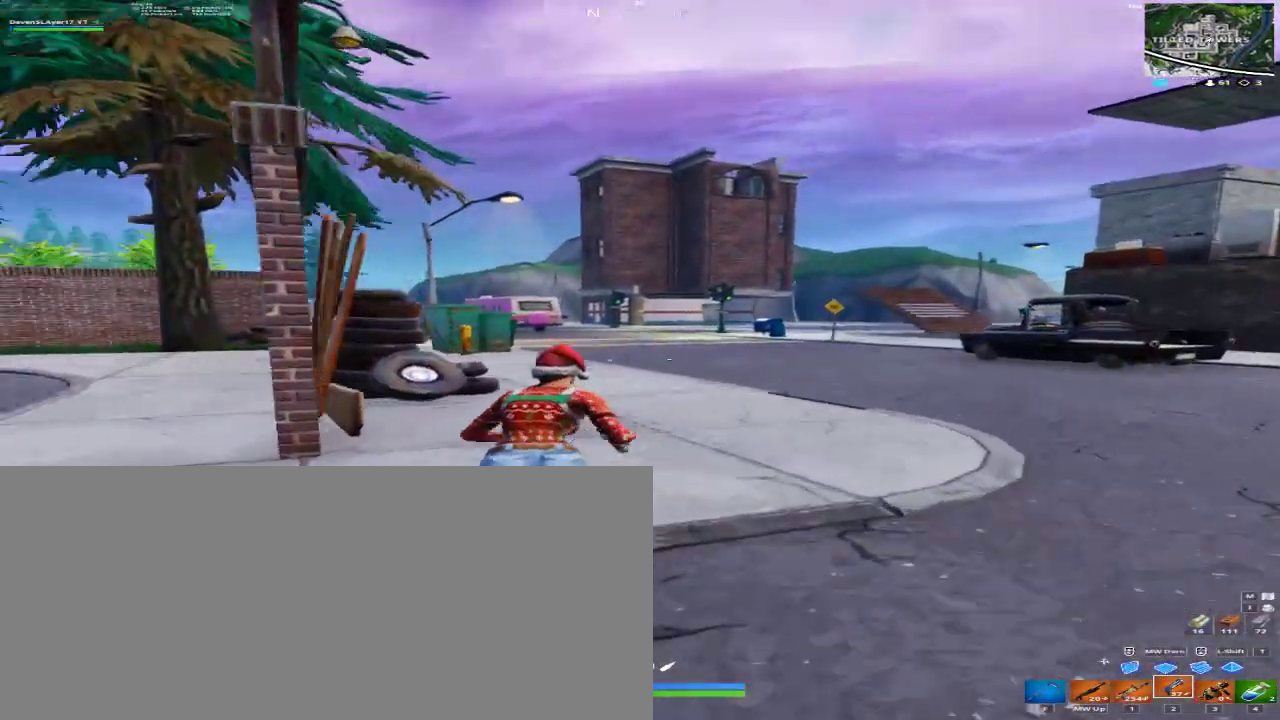
Gameplay with keyboard and mouse; each line is a JSON object with the keys and mouse buttons held at the frame after it. "events" lists presses ("down") and releases ("up") of "1", "2", "3", "4", "a", "alt", "c", "caps_lock", "ctrl", "d", "e", "f", "q", "r", "s", "shift", "space", "super", "tab", "tilde", "v", "w", "x", "z", "mouse_left", "mouse_right", "mouse_mb4" and "mouse_mb5" between this image and that frame as [ms after this image, input, new state], when the widget could be followed in between. "mouse_left", "mouse_right", "mouse_mb4", "mouse_mb5" = the "left", "right", "mb4", "mb5" buttons of the "mouse" list. No other keys are recorded. Mouse movement is not recorded.
{"keys": ["a", "w"], "mouse": [], "events": [[167, "a", "down"]]}
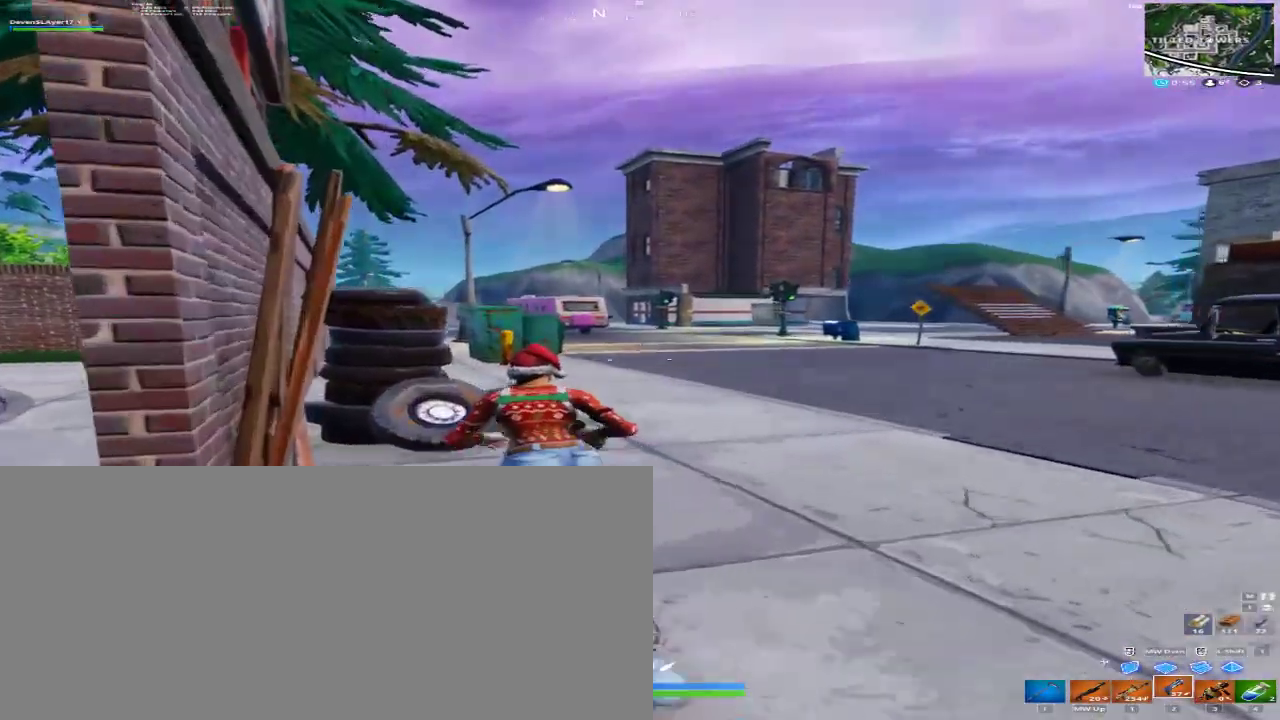
{"keys": ["a", "w"], "mouse": [], "events": [[33, "a", "up"], [33, "space", "down"], [67, "a", "down"], [167, "space", "up"]]}
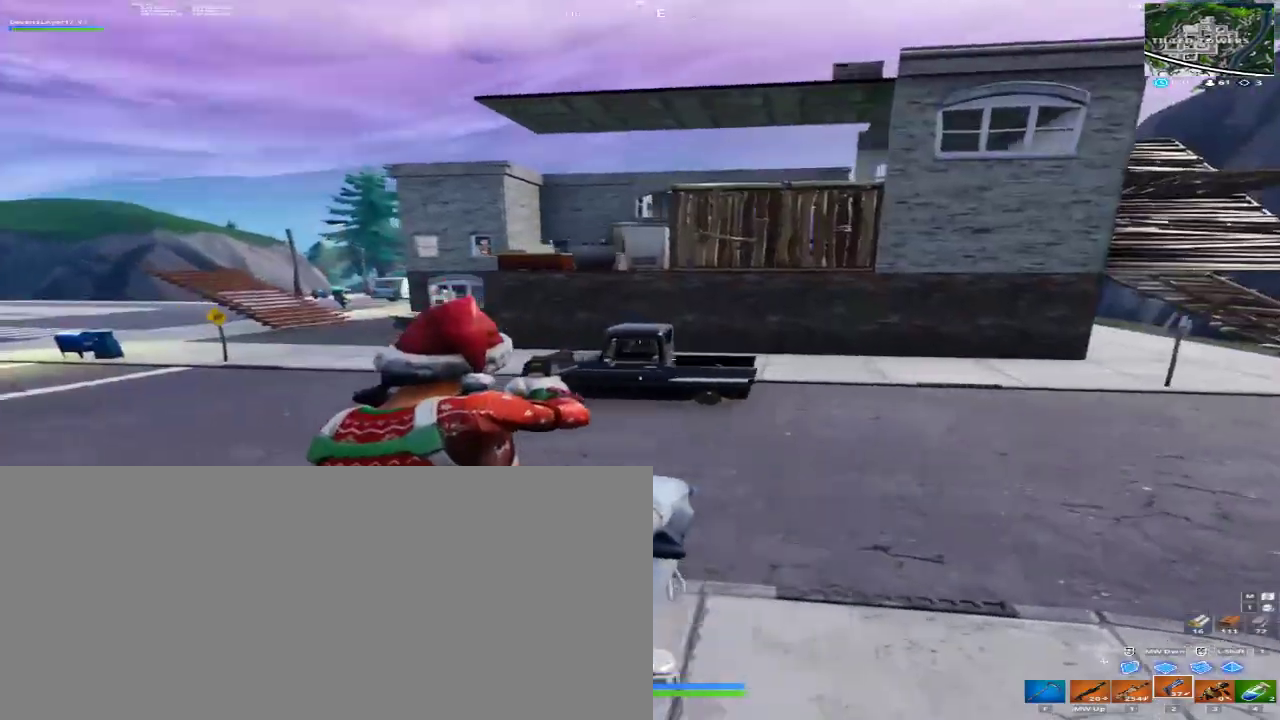
{"keys": ["d", "w"], "mouse": [], "events": [[200, "a", "up"], [300, "d", "down"]]}
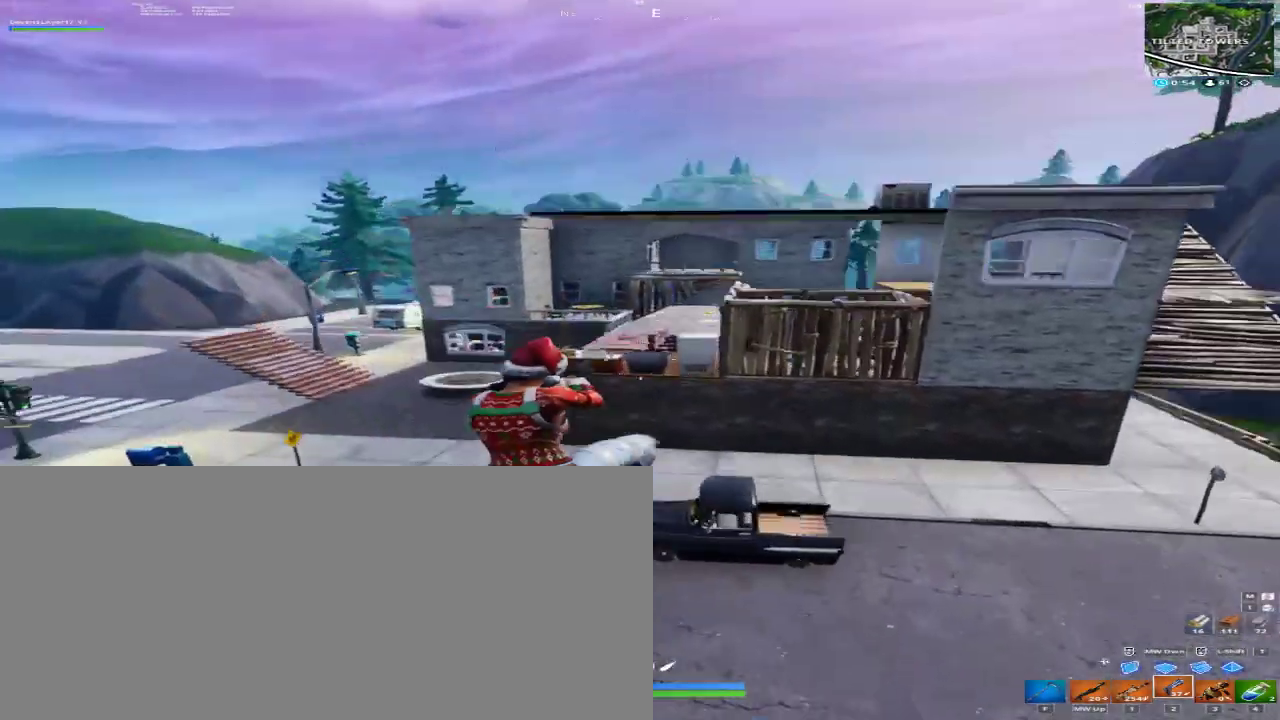
{"keys": ["d", "w"], "mouse": [], "events": []}
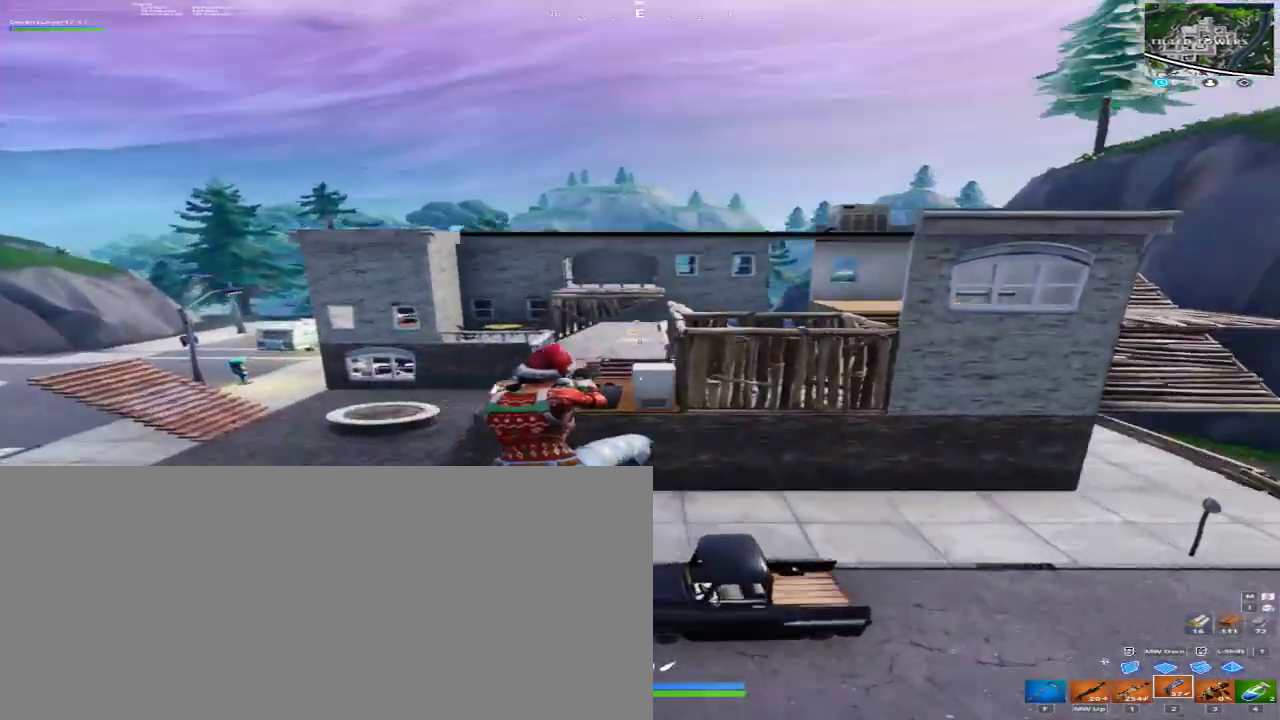
{"keys": ["w"], "mouse": [], "events": [[33, "d", "up"]]}
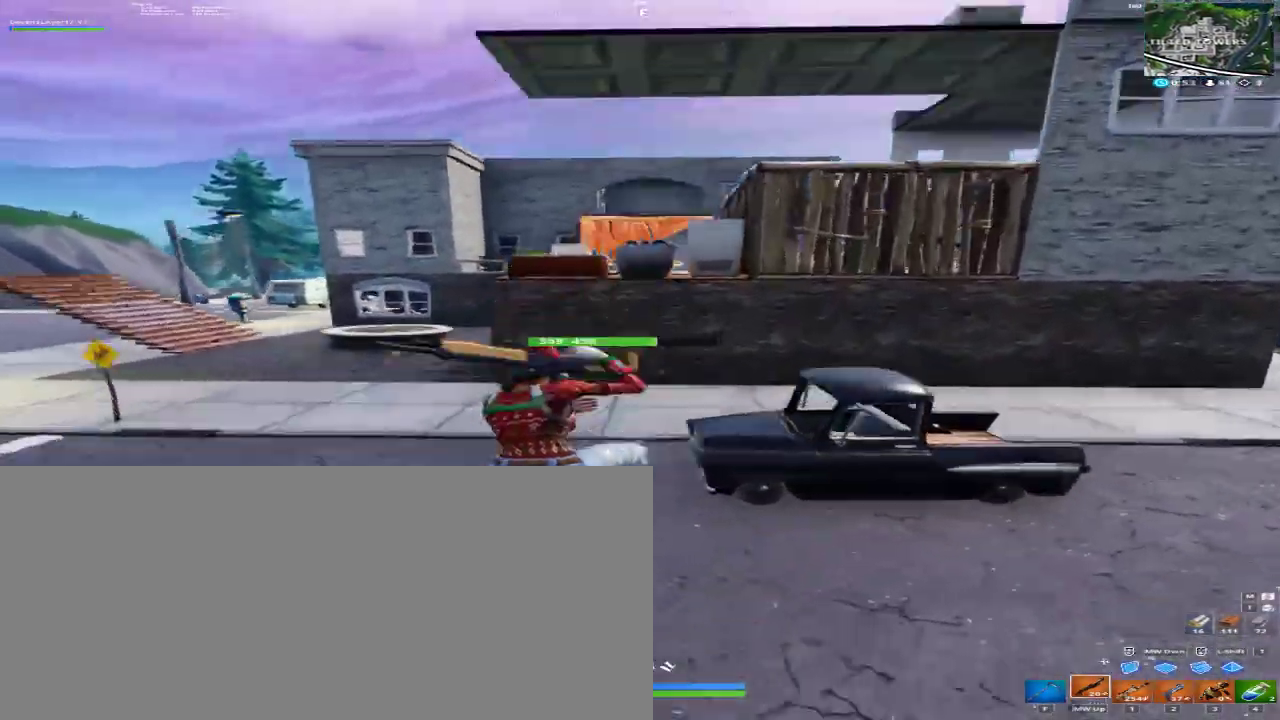
{"keys": ["a", "w"], "mouse": [], "events": [[100, "a", "down"]]}
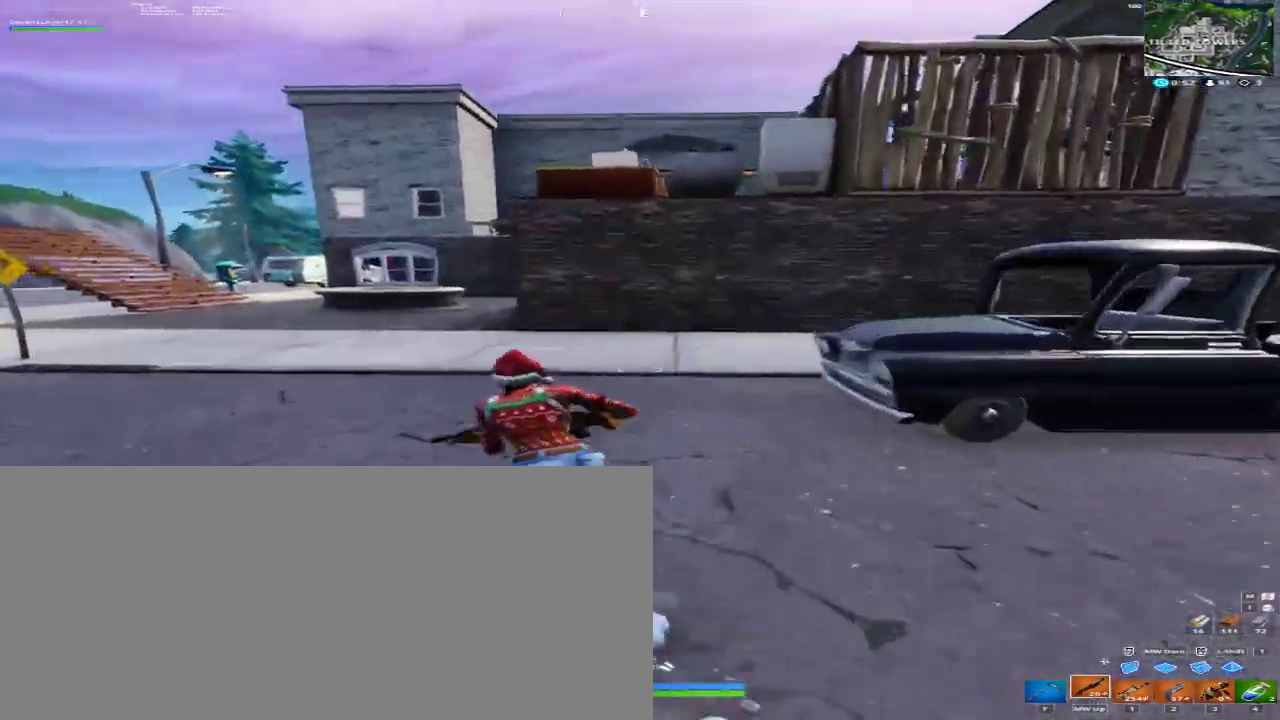
{"keys": ["a", "d", "w"], "mouse": [], "events": [[100, "a", "up"], [300, "d", "down"], [500, "a", "down"]]}
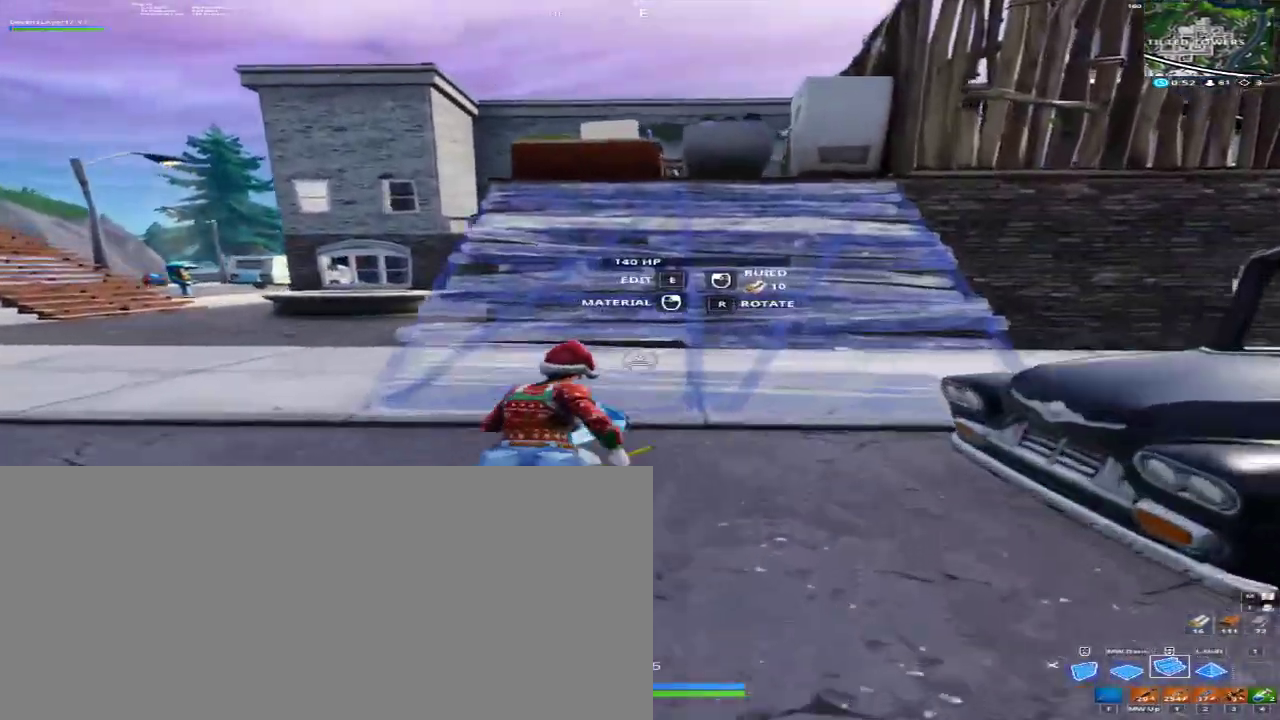
{"keys": ["w"], "mouse": [], "events": [[33, "d", "up"], [67, "mouse_left", "down"], [67, "mouse_mb4", "down"], [67, "mouse_mb5", "down"], [167, "mouse_left", "up"], [167, "mouse_mb4", "up"], [167, "mouse_mb5", "up"], [367, "a", "up"]]}
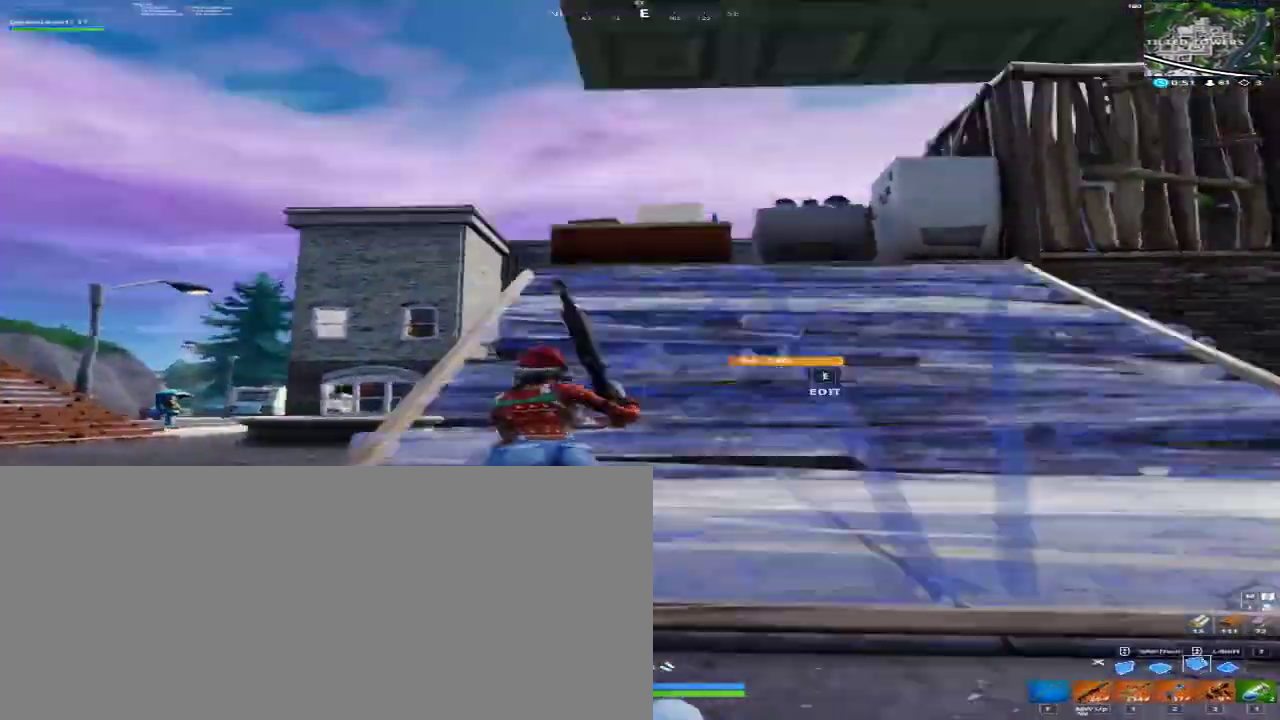
{"keys": ["w"], "mouse": [], "events": [[133, "a", "down"], [233, "mouse_left", "down"], [233, "mouse_mb4", "down"], [233, "mouse_mb5", "down"], [300, "a", "up"], [367, "mouse_left", "up"], [367, "mouse_mb4", "up"], [367, "mouse_mb5", "up"]]}
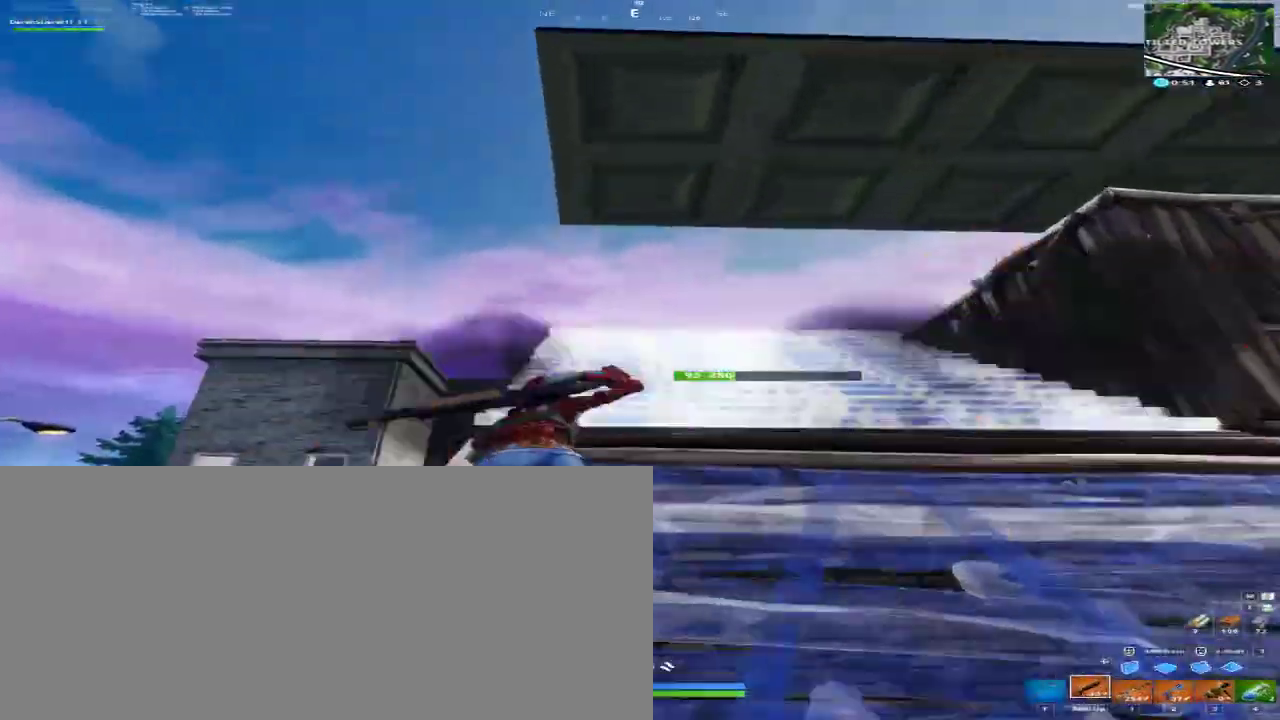
{"keys": ["a", "w"], "mouse": [], "events": [[100, "space", "down"], [300, "space", "up"], [433, "a", "down"]]}
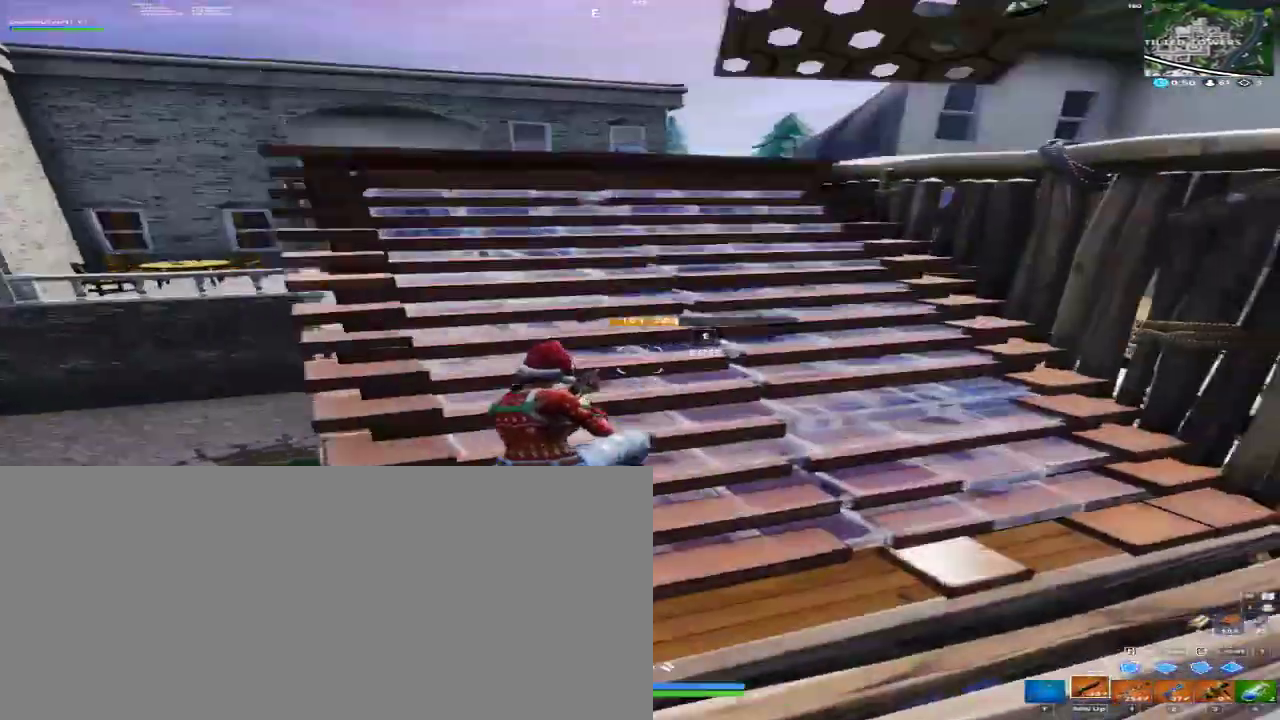
{"keys": ["d", "w"], "mouse": [], "events": [[167, "a", "up"], [300, "d", "down"]]}
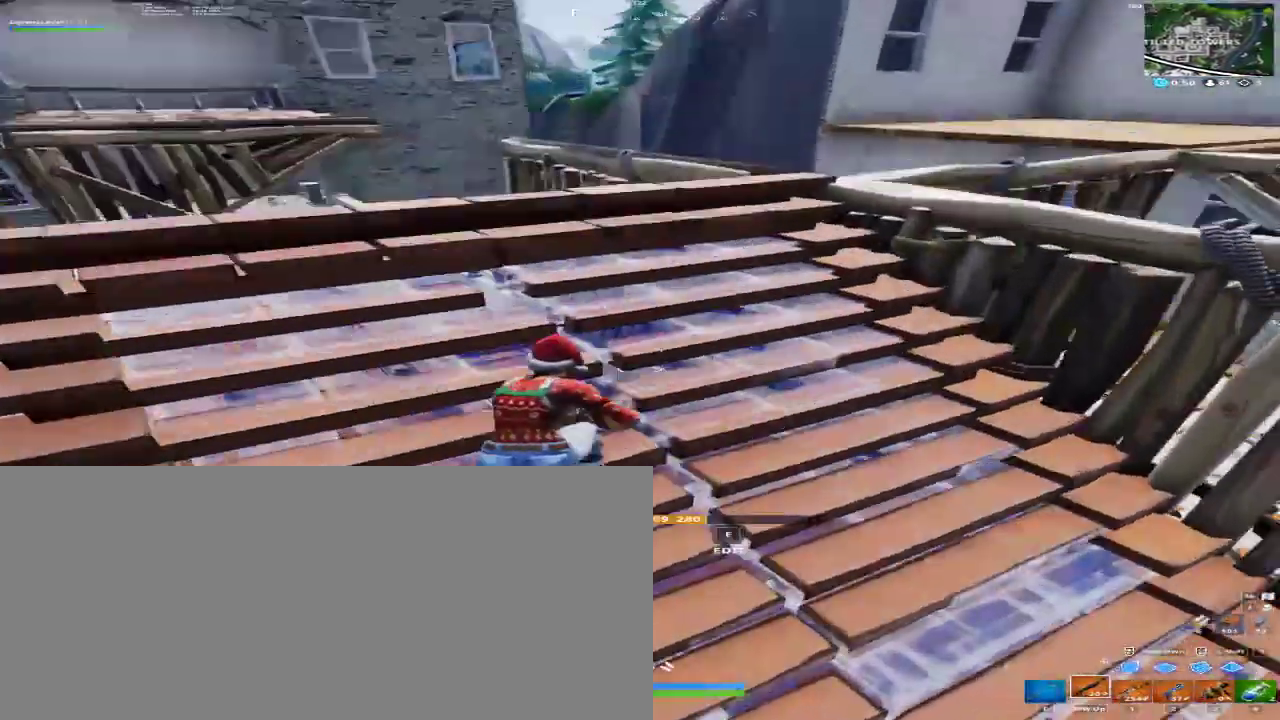
{"keys": ["w"], "mouse": [], "events": [[433, "d", "up"]]}
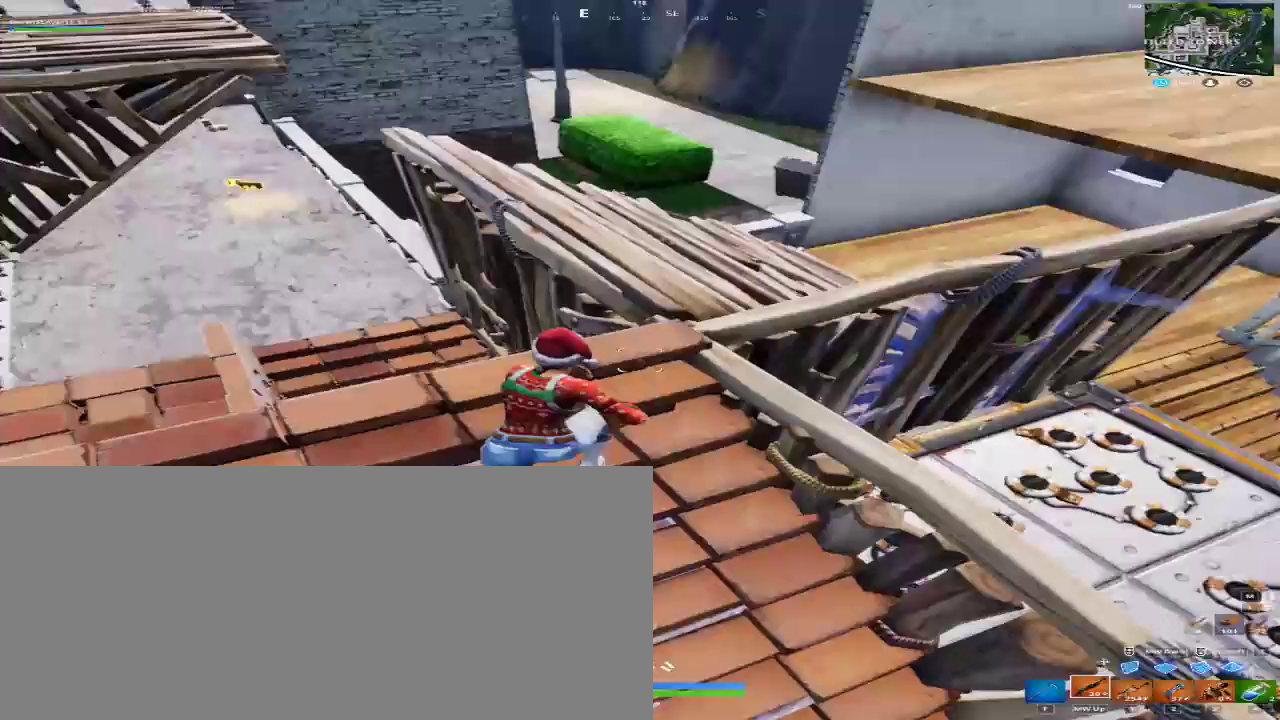
{"keys": ["a", "w"], "mouse": [], "events": [[167, "space", "down"], [300, "space", "up"], [500, "a", "down"]]}
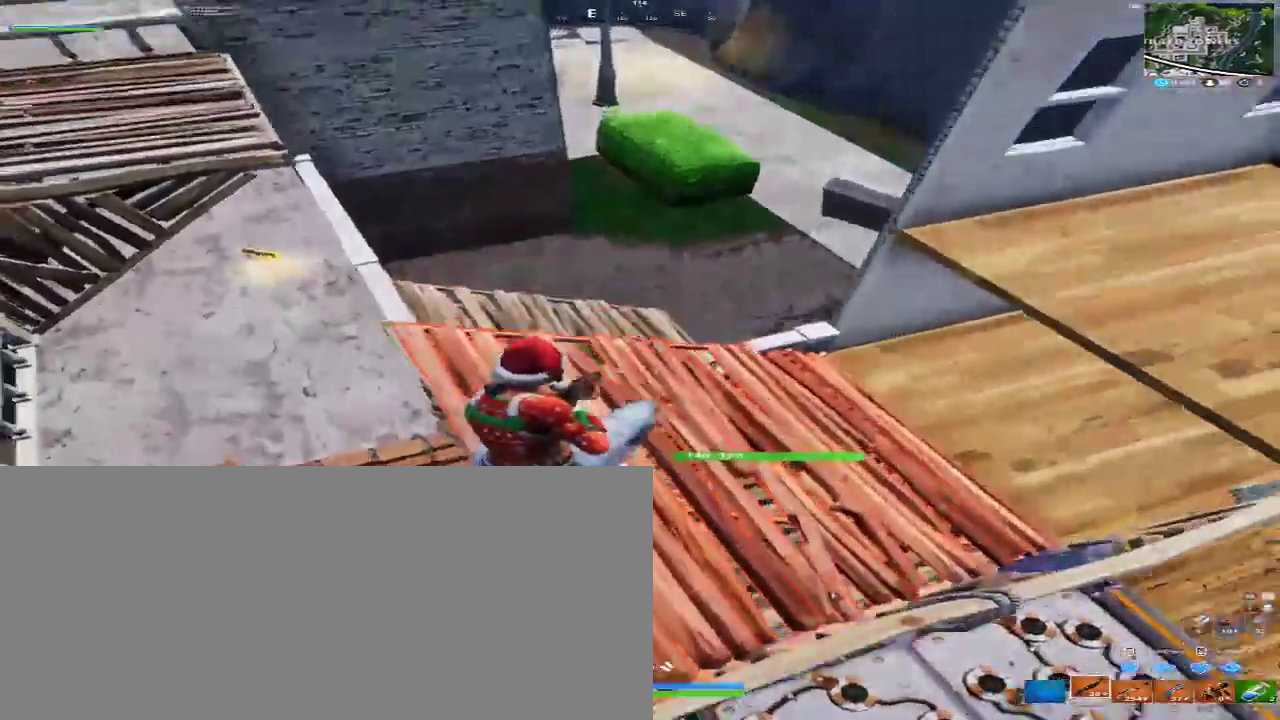
{"keys": ["a", "w"], "mouse": [], "events": []}
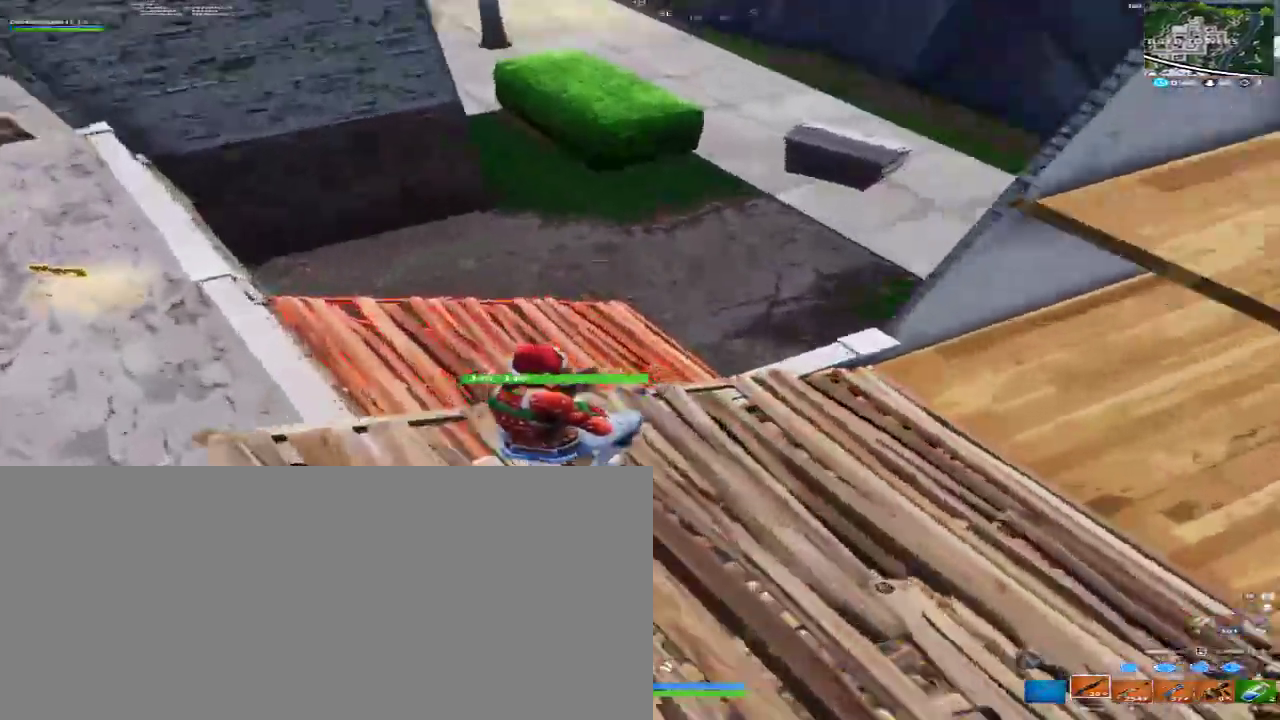
{"keys": ["a"], "mouse": [], "events": [[300, "w", "up"]]}
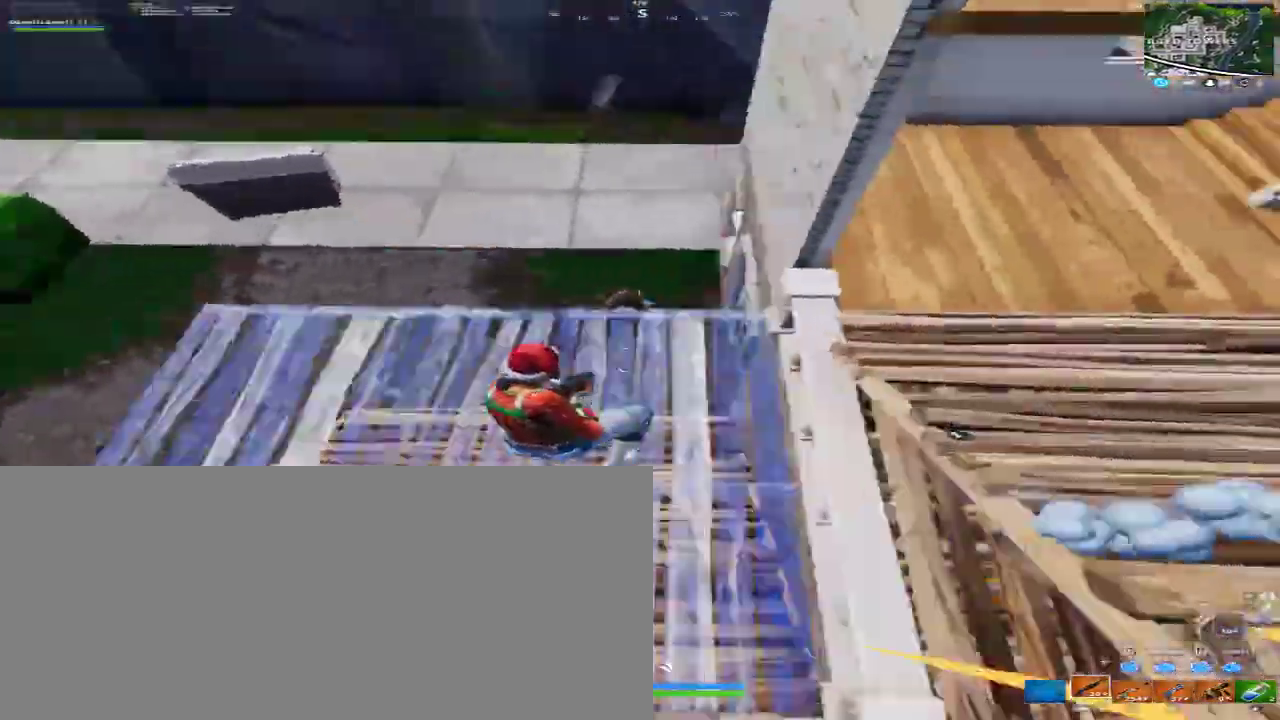
{"keys": ["a", "w"], "mouse": [], "events": [[67, "mouse_left", "down"], [67, "mouse_mb4", "down"], [67, "mouse_mb5", "down"], [433, "w", "down"], [500, "mouse_left", "up"], [500, "mouse_mb4", "up"], [500, "mouse_mb5", "up"]]}
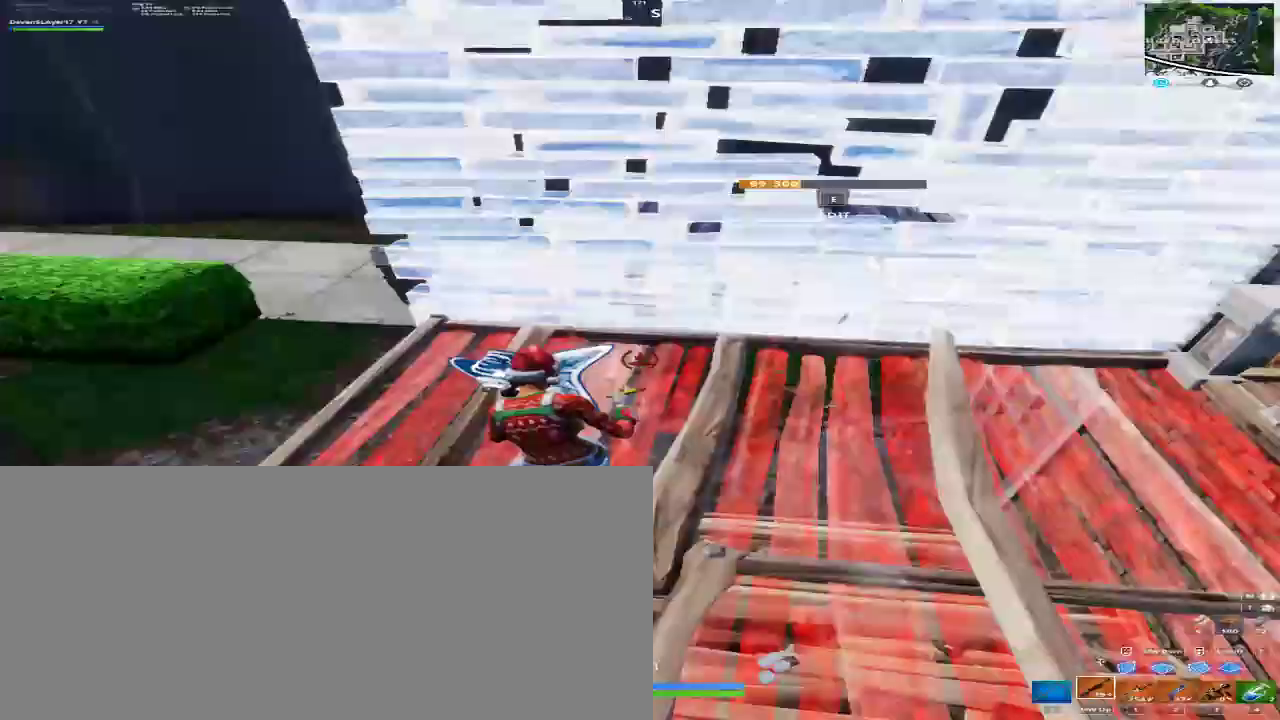
{"keys": ["a", "w"], "mouse": [], "events": [[367, "space", "down"], [500, "space", "up"]]}
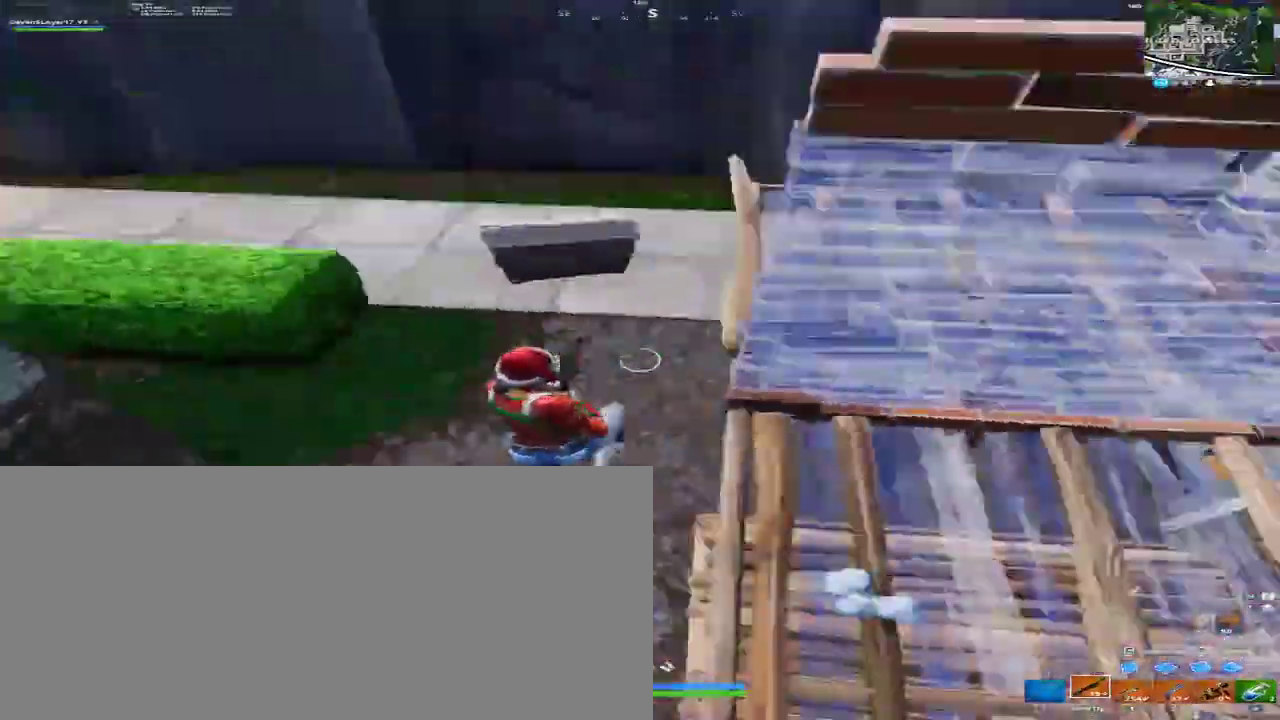
{"keys": ["a", "w"], "mouse": [], "events": []}
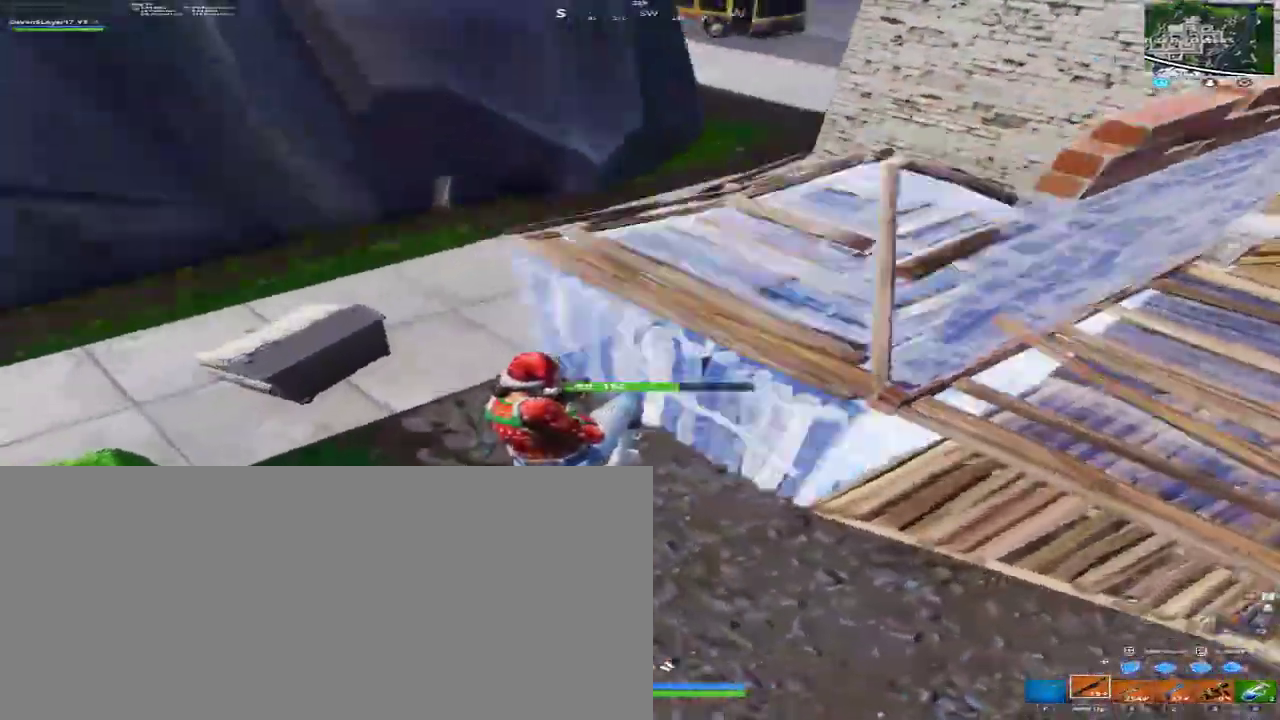
{"keys": ["f", "w"], "mouse": [], "events": [[433, "f", "down"], [500, "a", "up"]]}
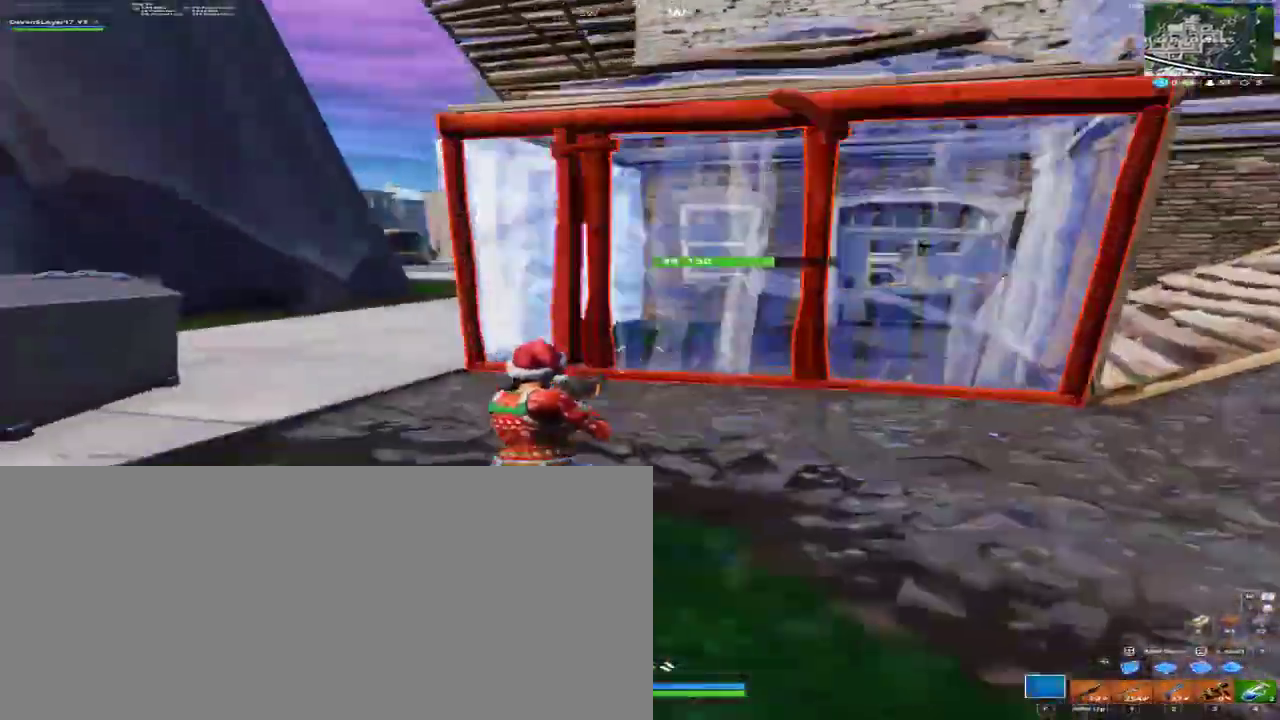
{"keys": ["s"], "mouse": ["left", "mb4", "mb5"], "events": [[67, "f", "up"], [233, "d", "down"], [267, "mouse_left", "down"], [267, "mouse_mb4", "down"], [267, "mouse_mb5", "down"], [367, "w", "up"], [500, "d", "up"], [500, "s", "down"]]}
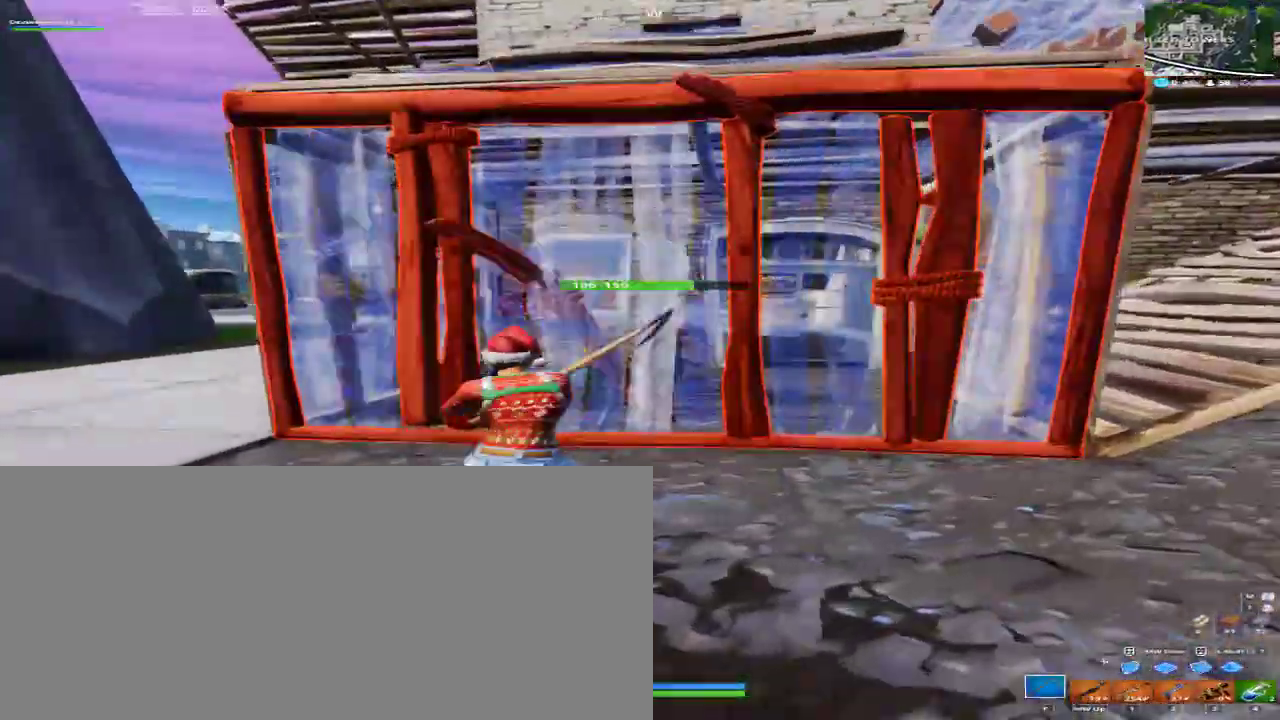
{"keys": ["d"], "mouse": ["left", "mb4", "mb5"], "events": [[133, "a", "down"], [233, "s", "up"], [333, "a", "up"], [333, "d", "down"]]}
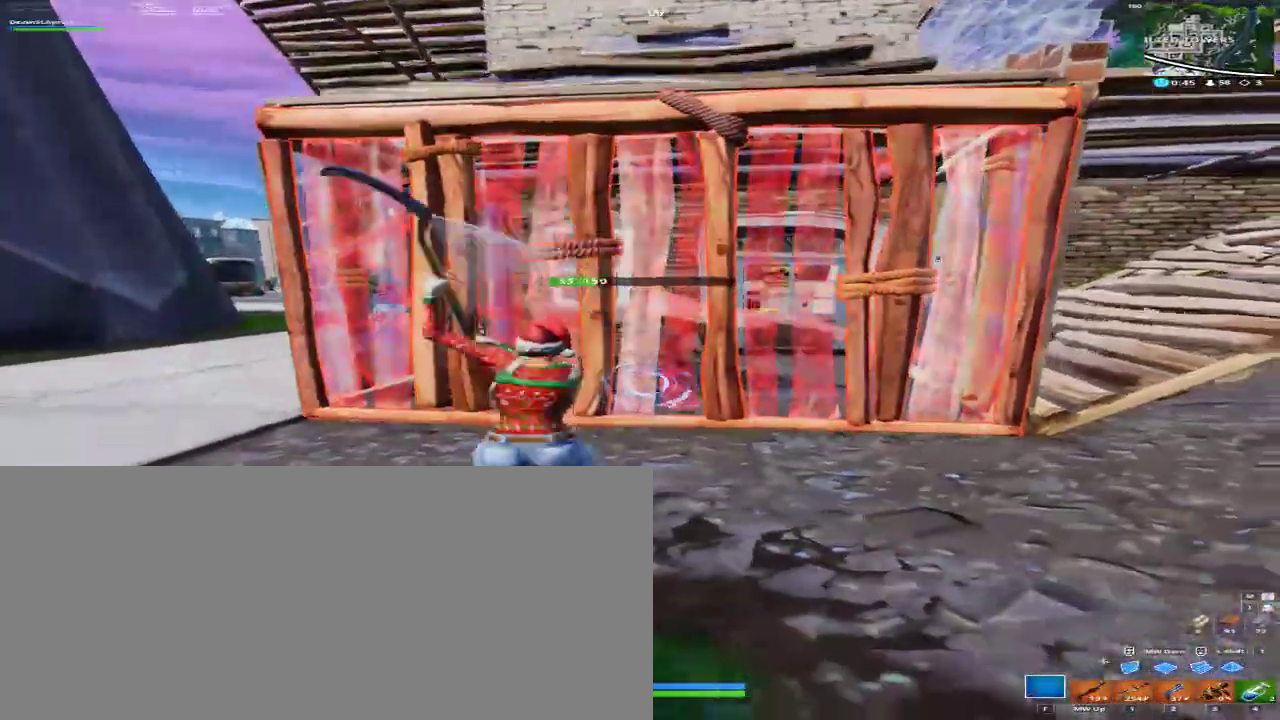
{"keys": ["a"], "mouse": ["left", "mb4", "mb5"], "events": [[100, "a", "down"], [167, "d", "up"]]}
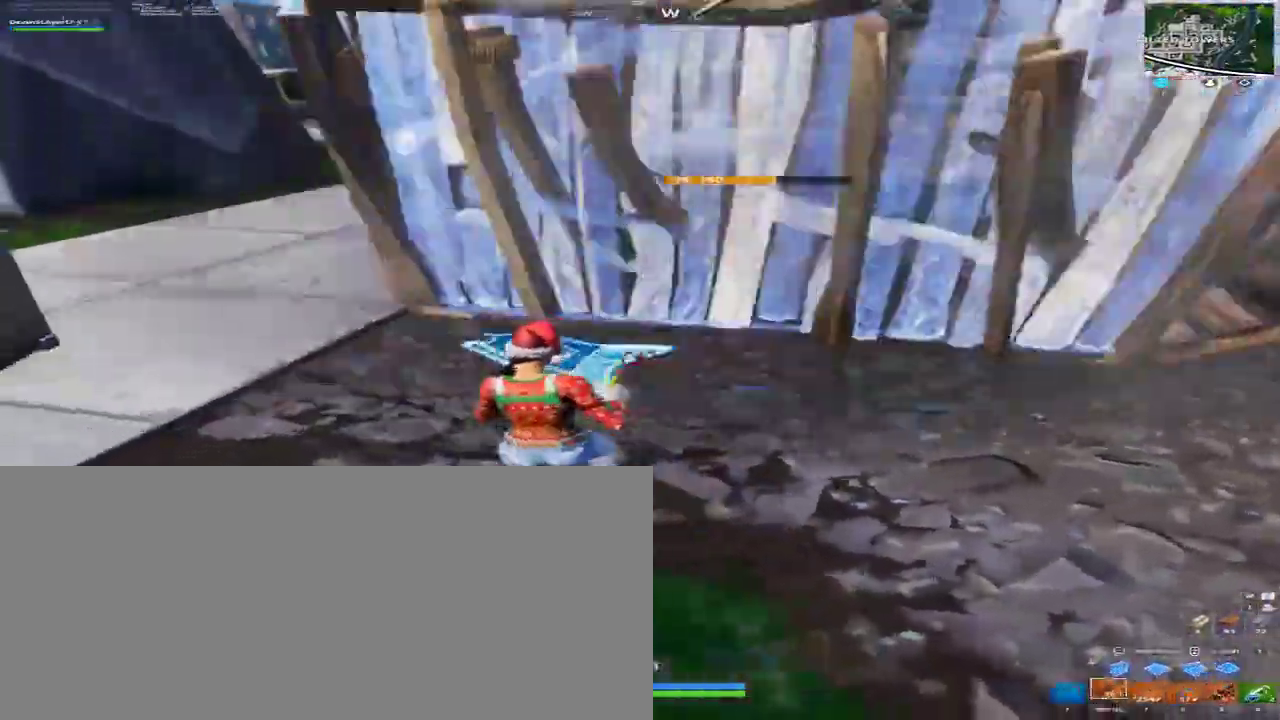
{"keys": ["a"], "mouse": [], "events": [[33, "mouse_left", "up"], [33, "mouse_mb4", "up"], [33, "mouse_mb5", "up"], [233, "e", "down"], [267, "mouse_left", "down"], [267, "mouse_mb4", "down"], [267, "mouse_mb5", "down"], [367, "e", "up"], [367, "mouse_left", "up"], [367, "mouse_mb4", "up"], [367, "mouse_mb5", "up"]]}
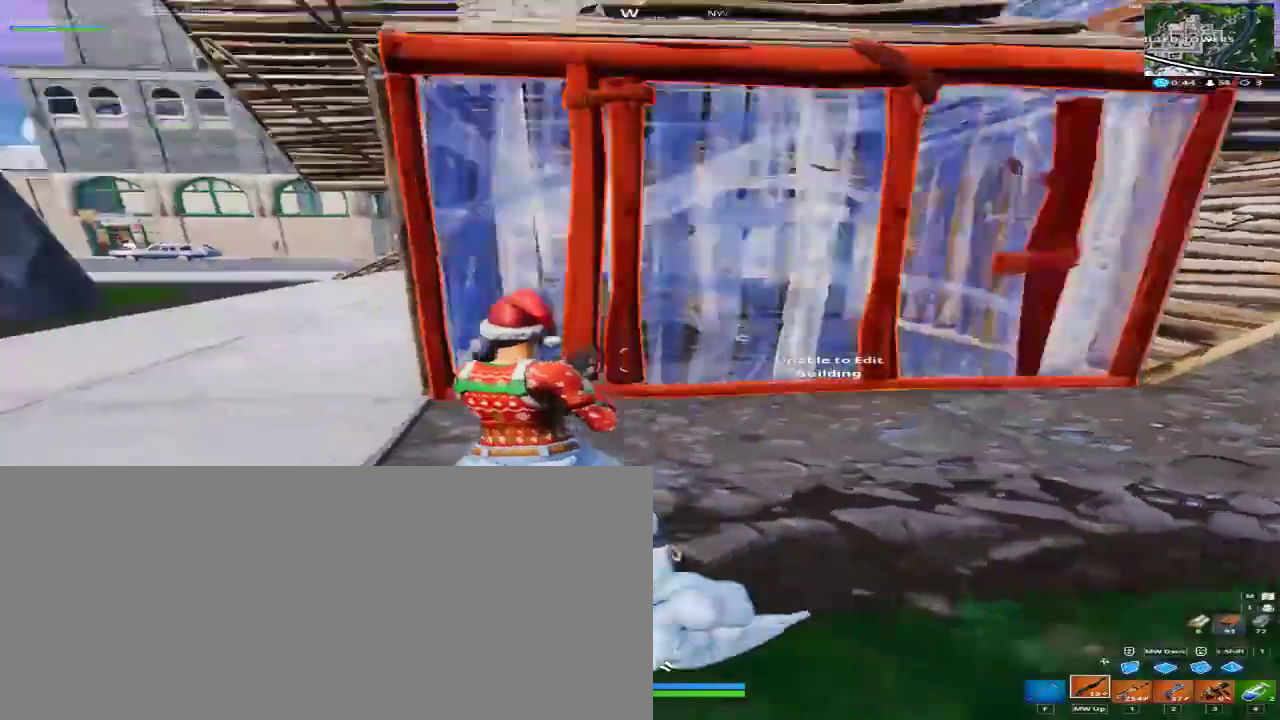
{"keys": ["d", "space"], "mouse": ["left", "mb4", "mb5"], "events": [[133, "a", "up"], [133, "d", "down"], [433, "mouse_left", "down"], [433, "mouse_mb4", "down"], [433, "mouse_mb5", "down"], [433, "space", "down"]]}
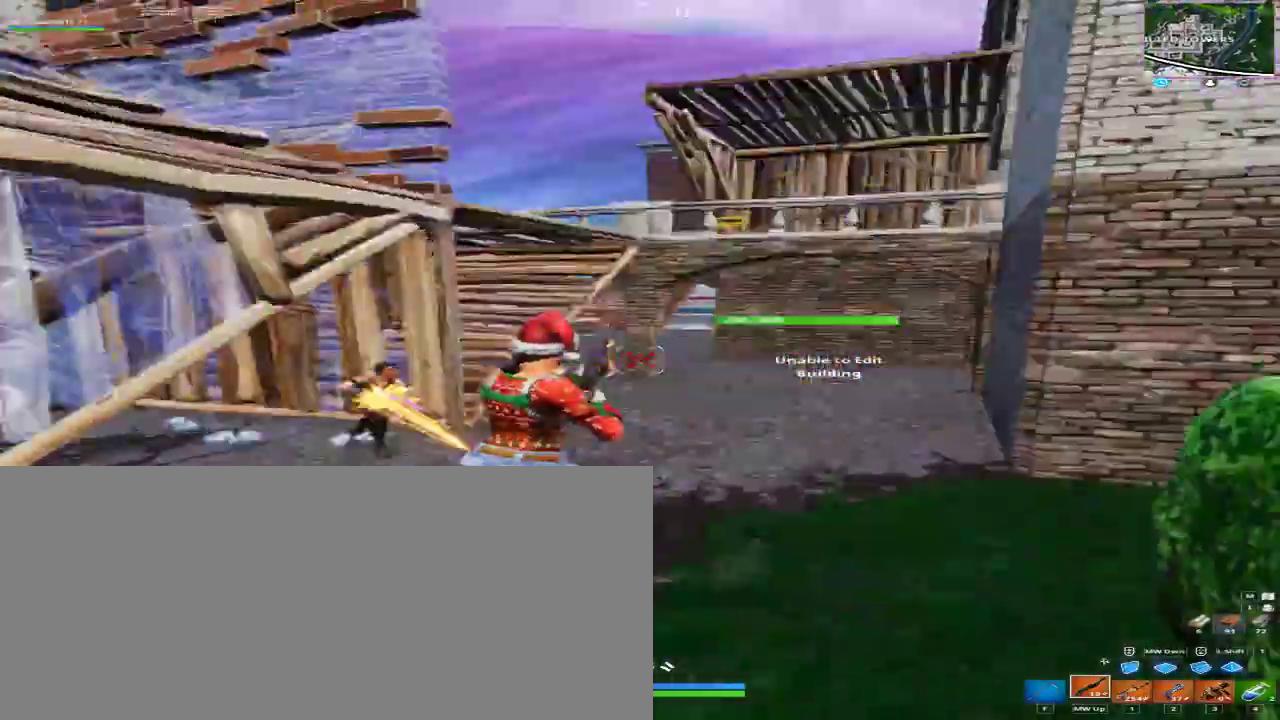
{"keys": ["a", "w"], "mouse": ["left", "mb4", "mb5"], "events": [[67, "space", "up"], [100, "mouse_left", "up"], [100, "mouse_mb4", "up"], [100, "mouse_mb5", "up"], [200, "mouse_left", "down"], [200, "mouse_mb4", "down"], [200, "mouse_mb5", "down"], [200, "w", "down"], [267, "a", "down"], [333, "d", "up"]]}
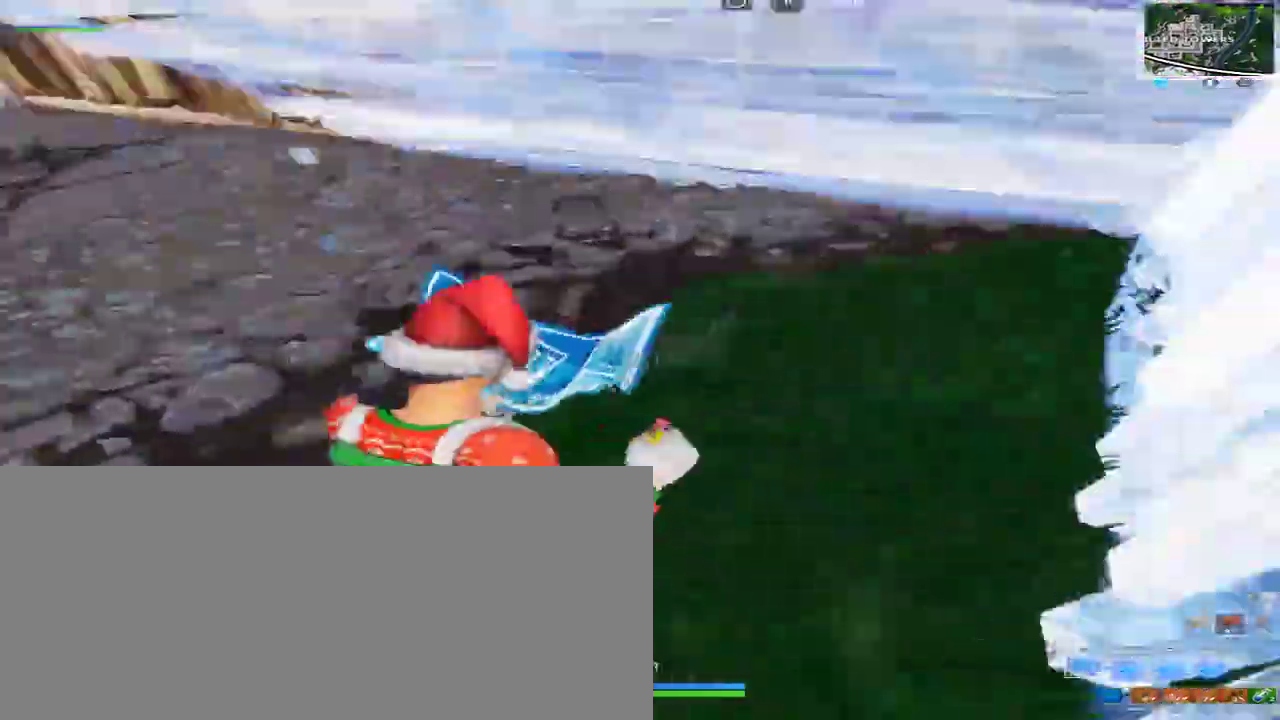
{"keys": ["a", "w"], "mouse": [], "events": [[300, "mouse_left", "up"], [300, "mouse_mb4", "up"], [300, "mouse_mb5", "up"]]}
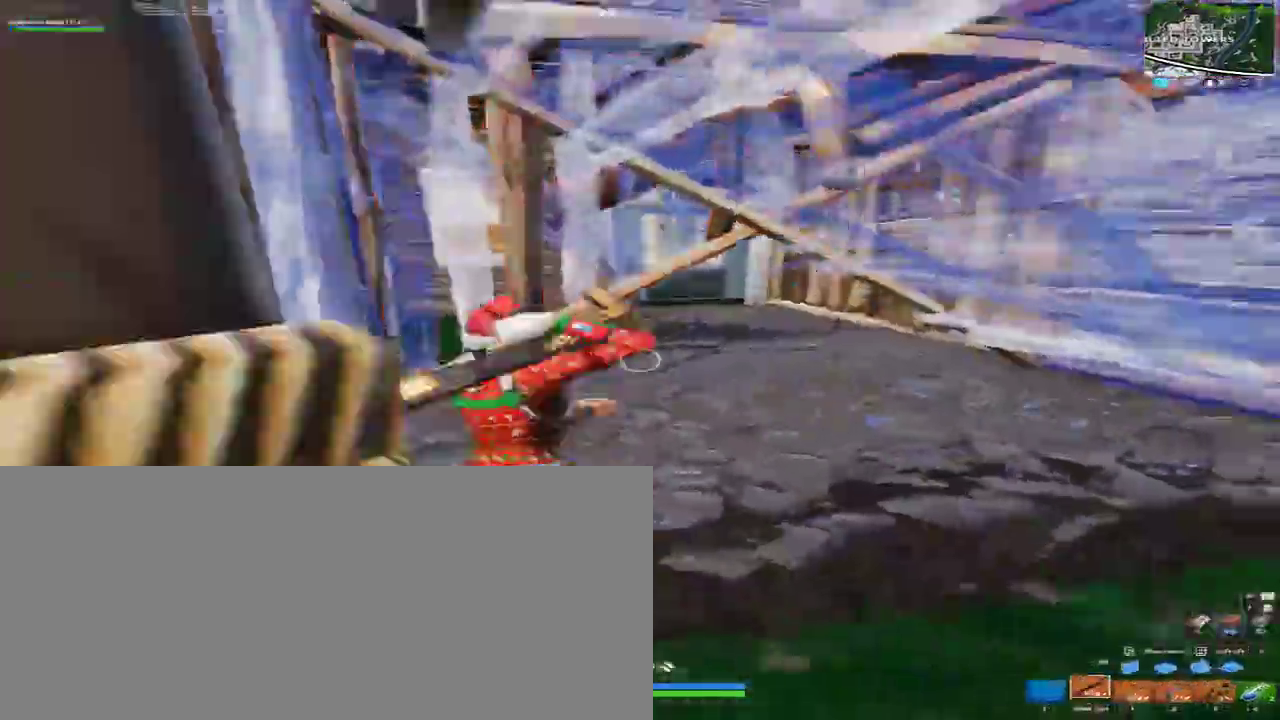
{"keys": ["a"], "mouse": [], "events": [[100, "w", "up"]]}
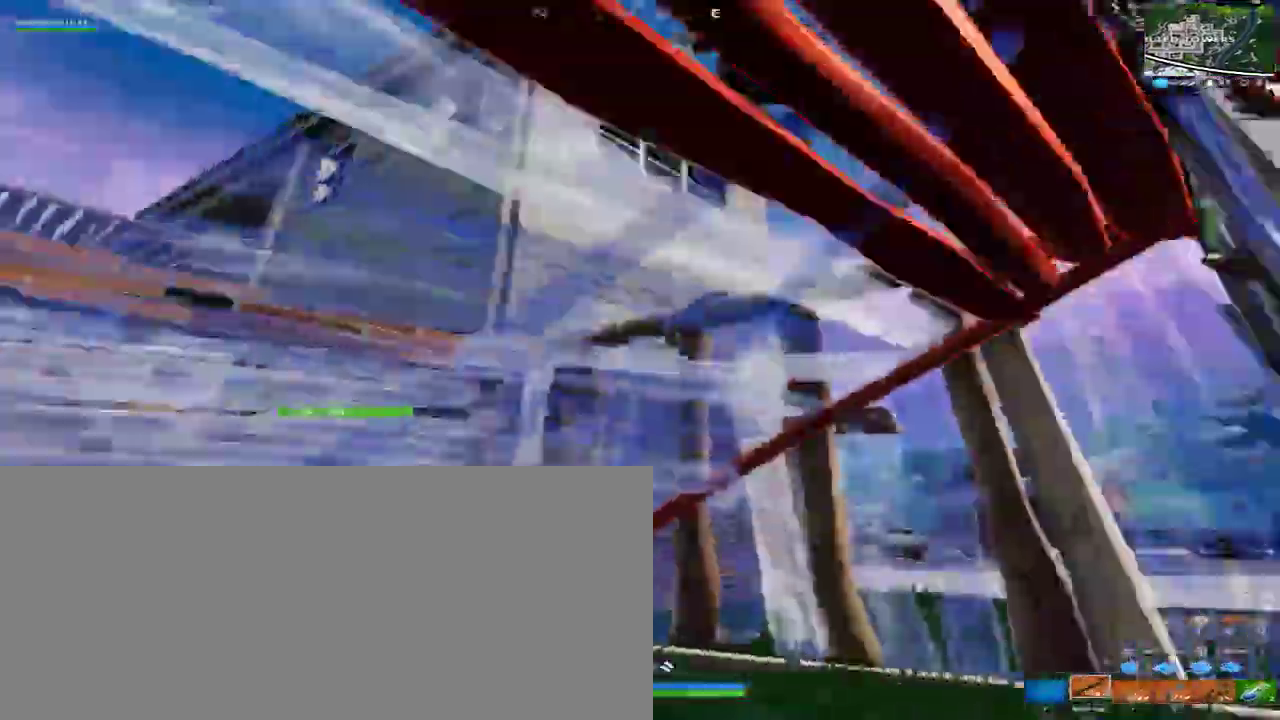
{"keys": ["d"], "mouse": [], "events": [[400, "d", "down"], [500, "a", "up"]]}
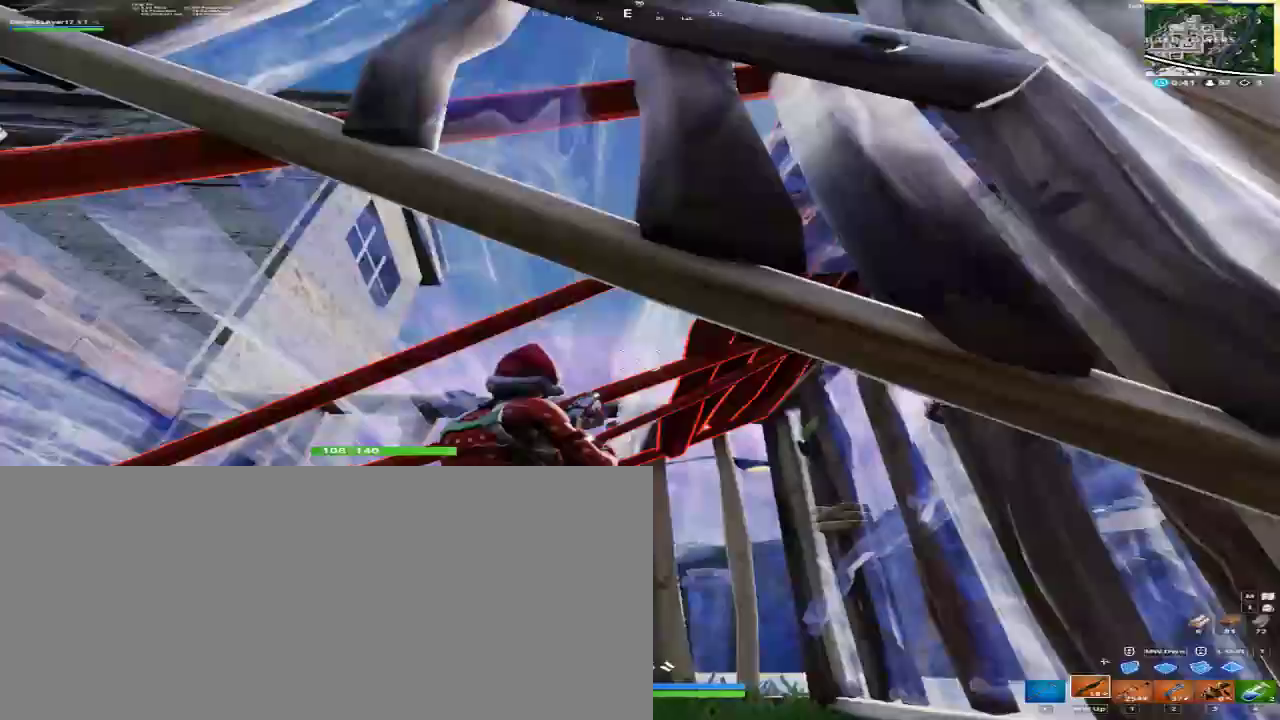
{"keys": ["d"], "mouse": [], "events": [[300, "a", "down"], [300, "w", "down"], [400, "a", "up"], [500, "w", "up"]]}
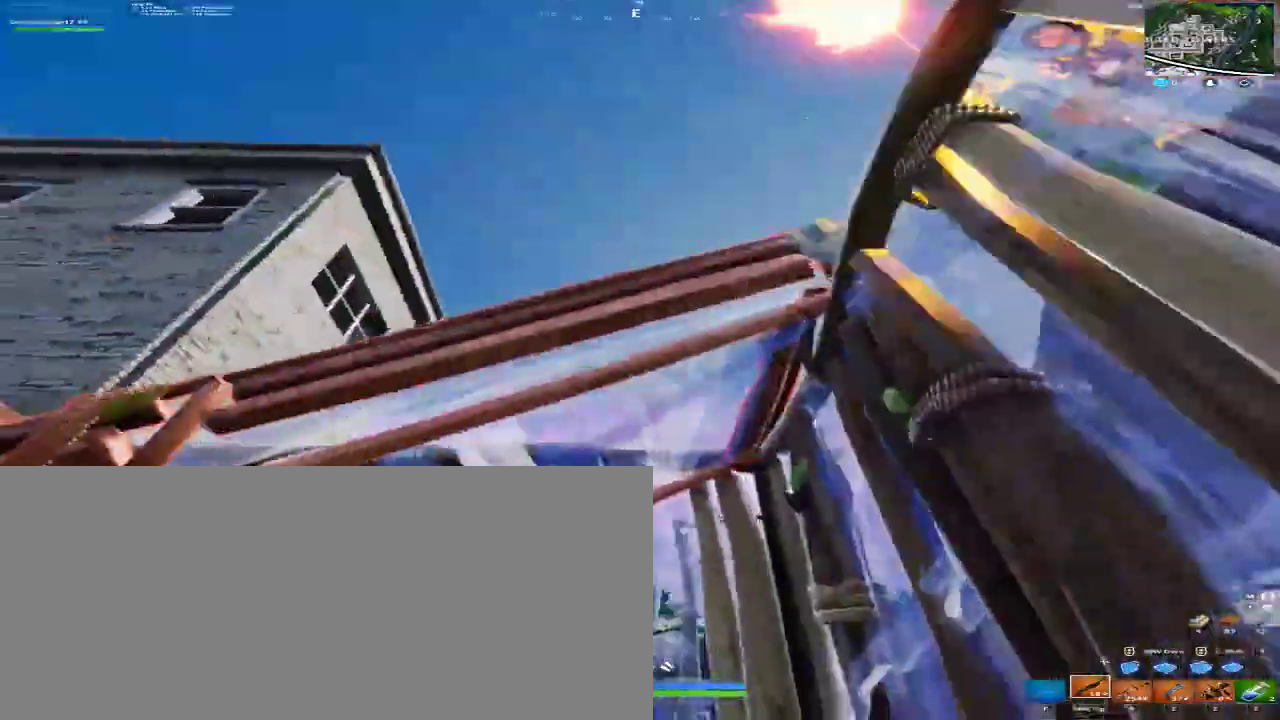
{"keys": ["a", "d", "w"], "mouse": [], "events": [[133, "w", "down"], [300, "a", "down"]]}